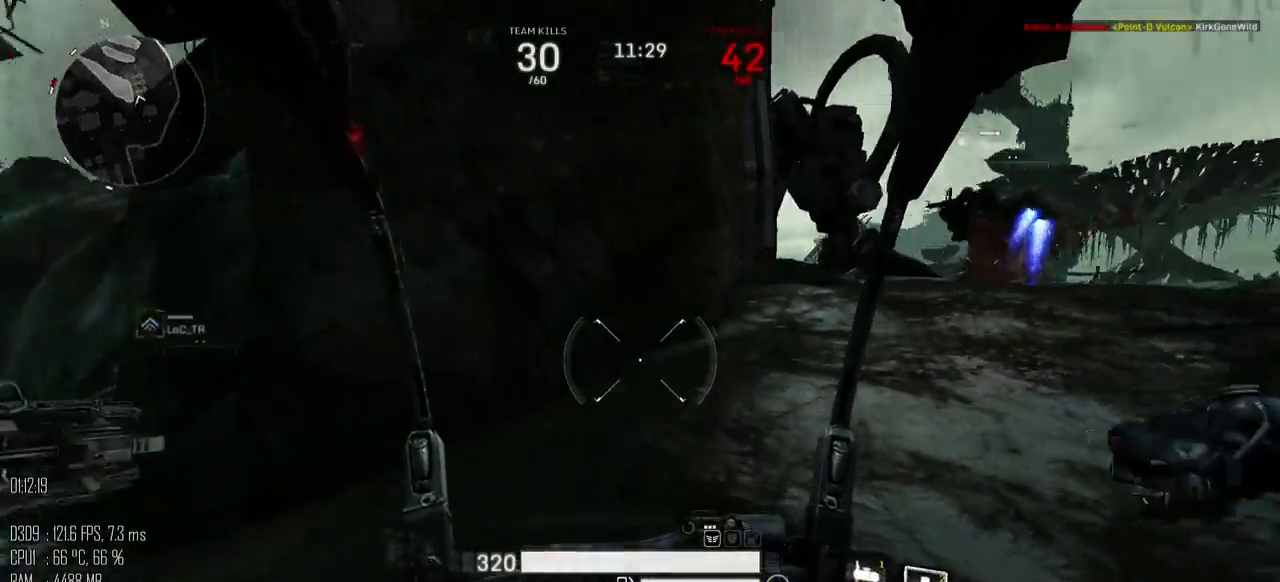
Gameplay with keyboard and mouse; each line is a JSON object with the keys and mouse buttons held at the frame after it. "events" lists presses ("down") and releases ("up") of ".", "/", "0", "1", "2", "3", "4", "5", "6", "7", "8", "9", "a", "alt", "b", "backslash", "backspace", "c", "caps_lock", "comma", "ctrl", "d", "e", "equals", "escape", "f", "g", "h", "i", "j", "k", "l", "lbracket", "m", "minus", "n", "o", "p", "q", "quote", "r", "rbracket", "return", "s", "semicolon", "shift_l", "shift_r", "space", "super", "t", "tab", "u", "v", "w", "x", "y", "z", "mouse_left", "mouse_right", "mouse_mb4" and "mouse_mb5" between this image and that frame as [ms after this image, input, new state], when the widget could be followed in between. "mouse_left", "mouse_right", "mouse_mb4", "mouse_mb5" = the "left", "right", "mb4", "mb5" buttons of the "mouse" list. No other keys are recorded. "mouse_move" is the direction in which the mouse moves at that frame (one of eight, or "still"), when it could be read.
{"keys": ["a", "w"], "mouse": [], "mouse_move": "left", "events": [[67, "w", "up"], [134, "shift_l", "down"], [250, "shift_l", "up"], [350, "w", "down"]]}
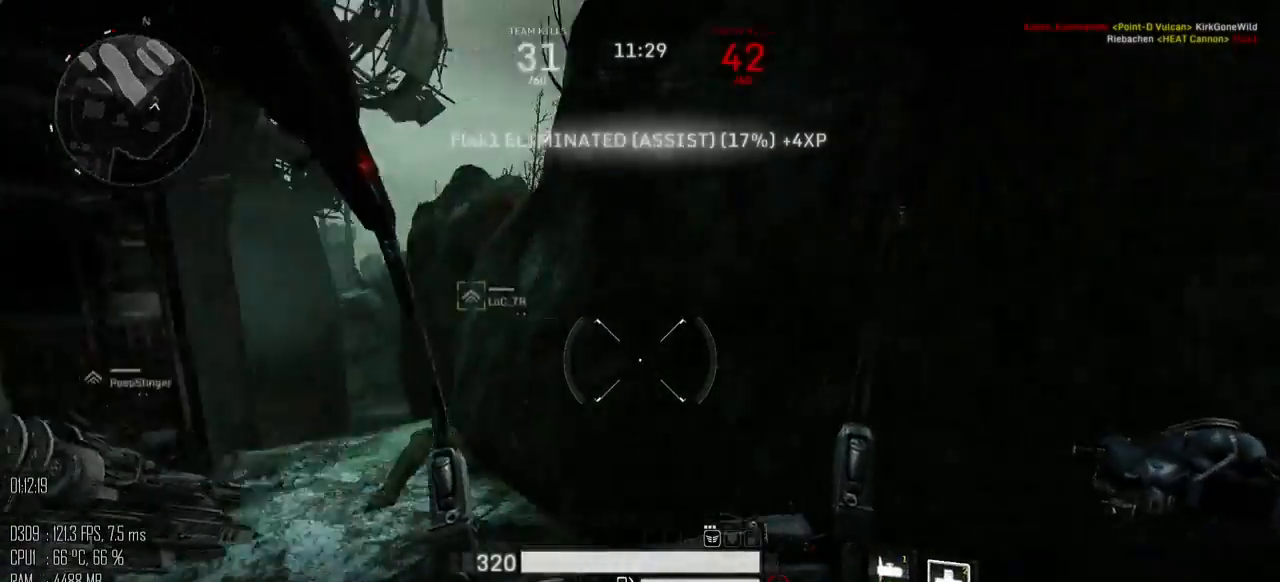
{"keys": ["w"], "mouse": [], "mouse_move": "up", "events": [[17, "a", "up"]]}
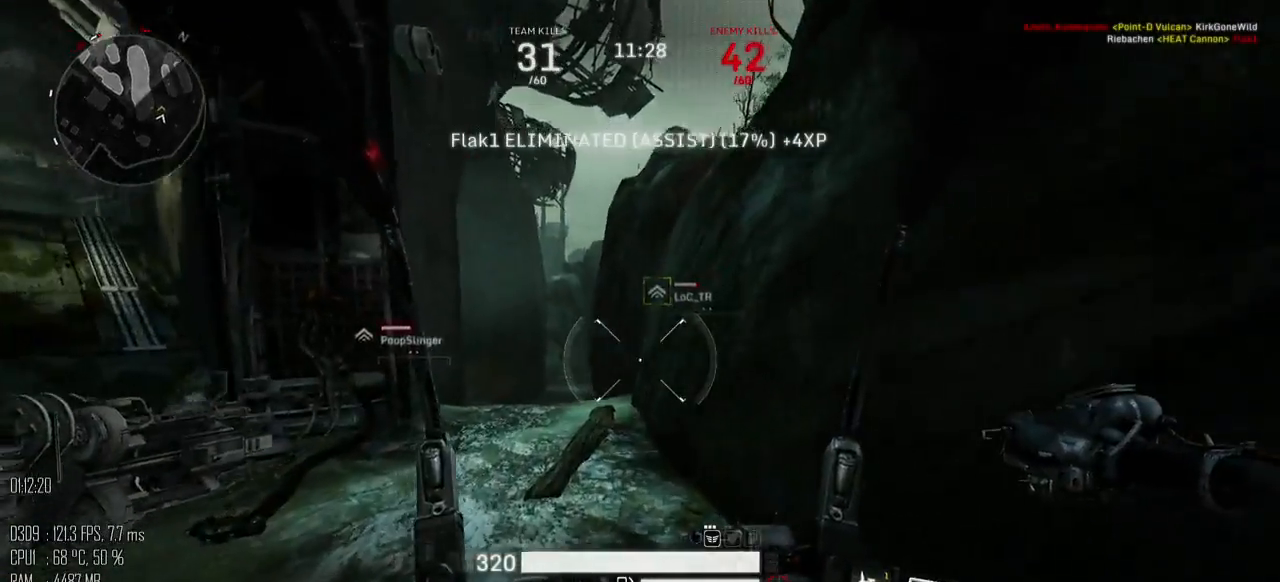
{"keys": ["a", "w"], "mouse": [], "mouse_move": "up", "events": [[367, "a", "down"]]}
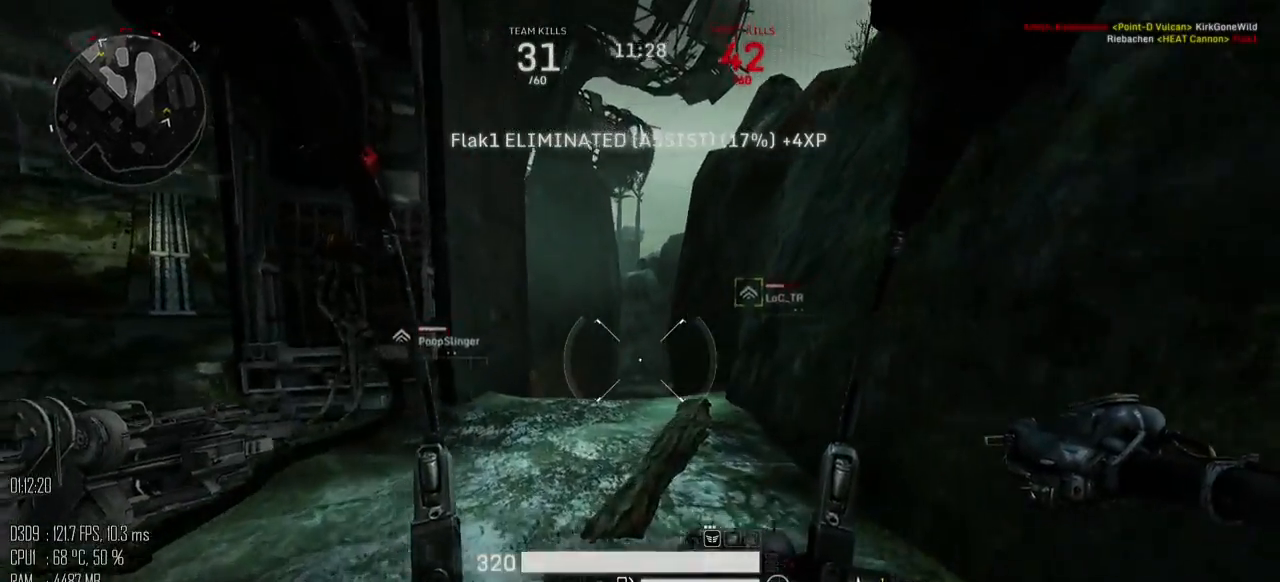
{"keys": ["a", "w"], "mouse": [], "mouse_move": "left", "events": [[134, "w", "up"], [200, "shift_l", "down"], [317, "shift_l", "up"], [384, "w", "down"]]}
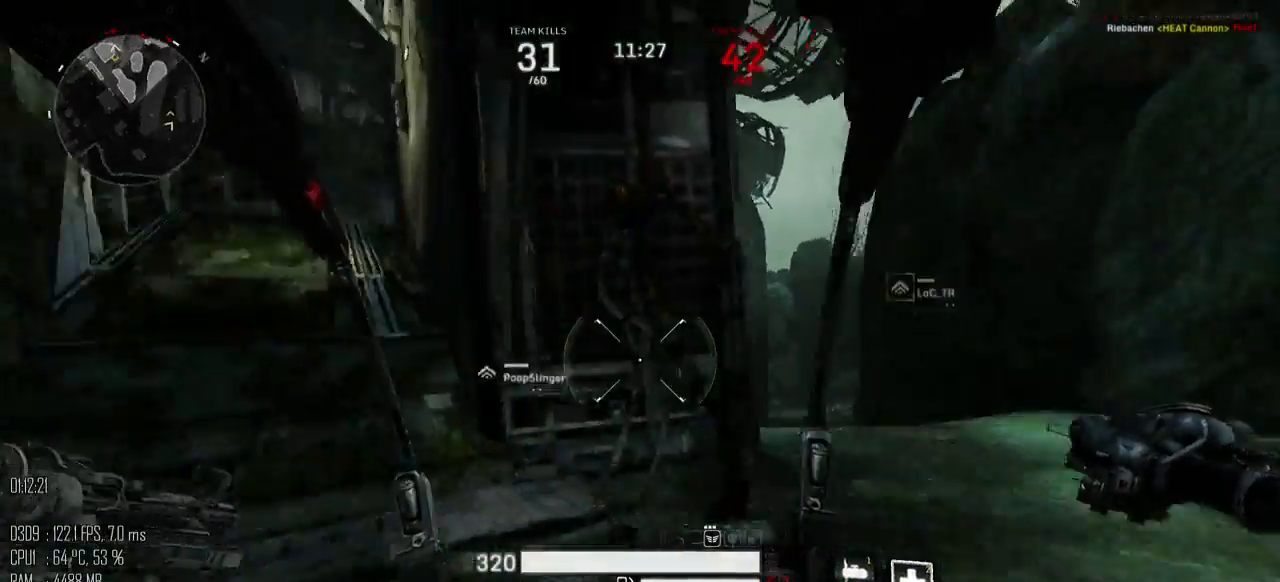
{"keys": ["w"], "mouse": [], "mouse_move": "up-right", "events": [[200, "a", "up"]]}
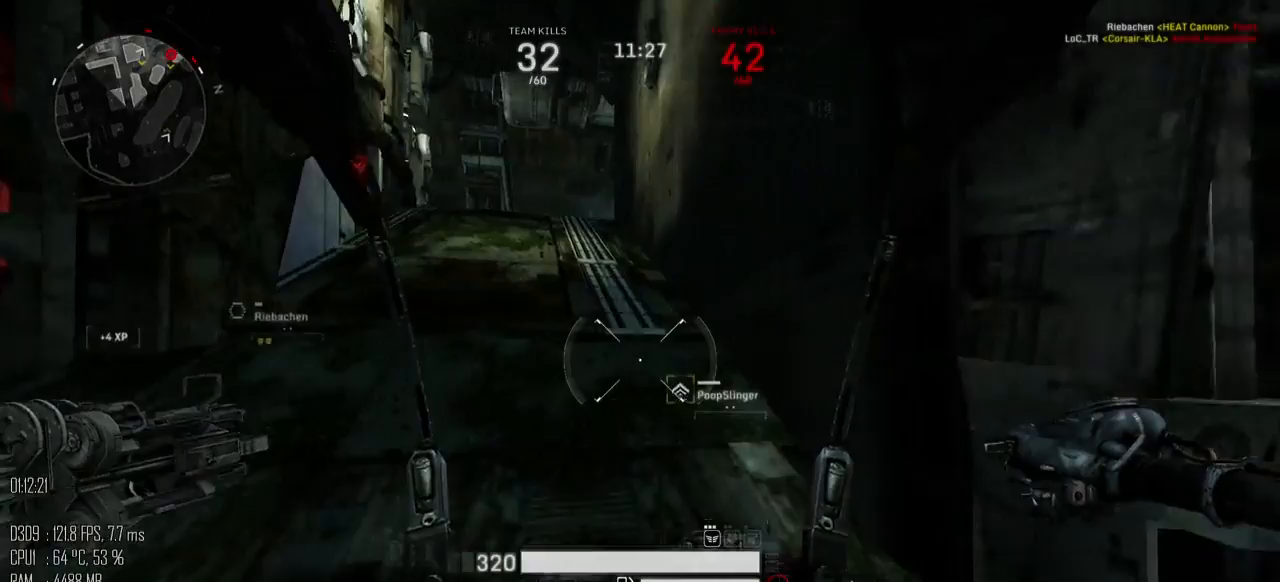
{"keys": ["d"], "mouse": [], "mouse_move": "right", "events": [[384, "d", "down"], [417, "w", "up"]]}
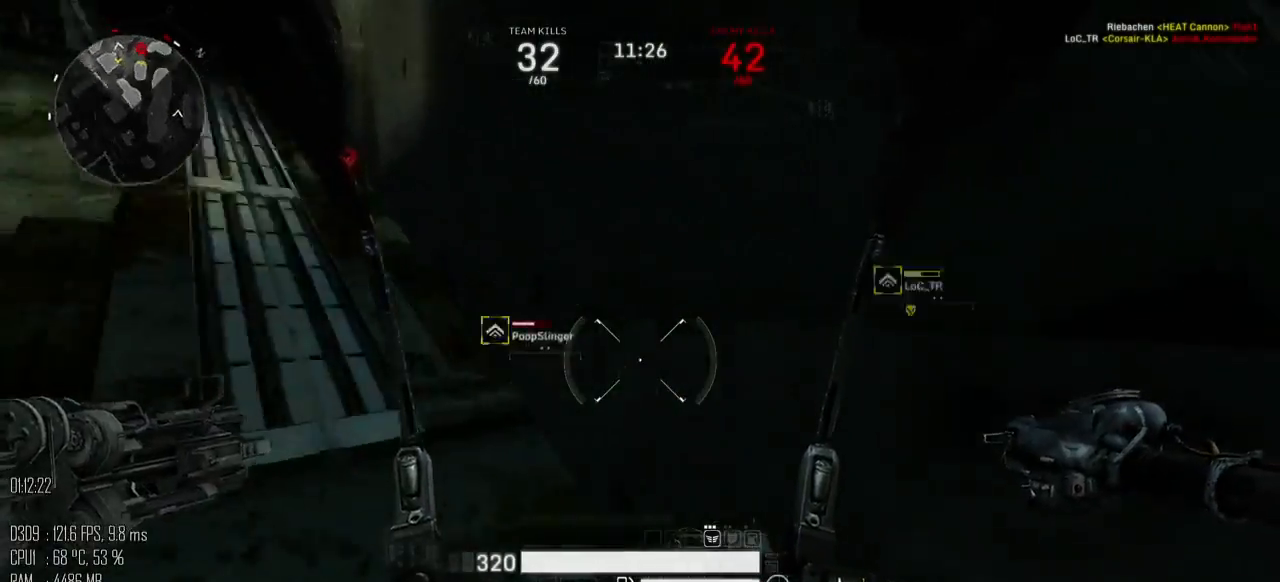
{"keys": ["d", "w"], "mouse": [], "mouse_move": "left", "events": [[67, "shift_l", "down"], [167, "shift_l", "up"], [450, "w", "down"]]}
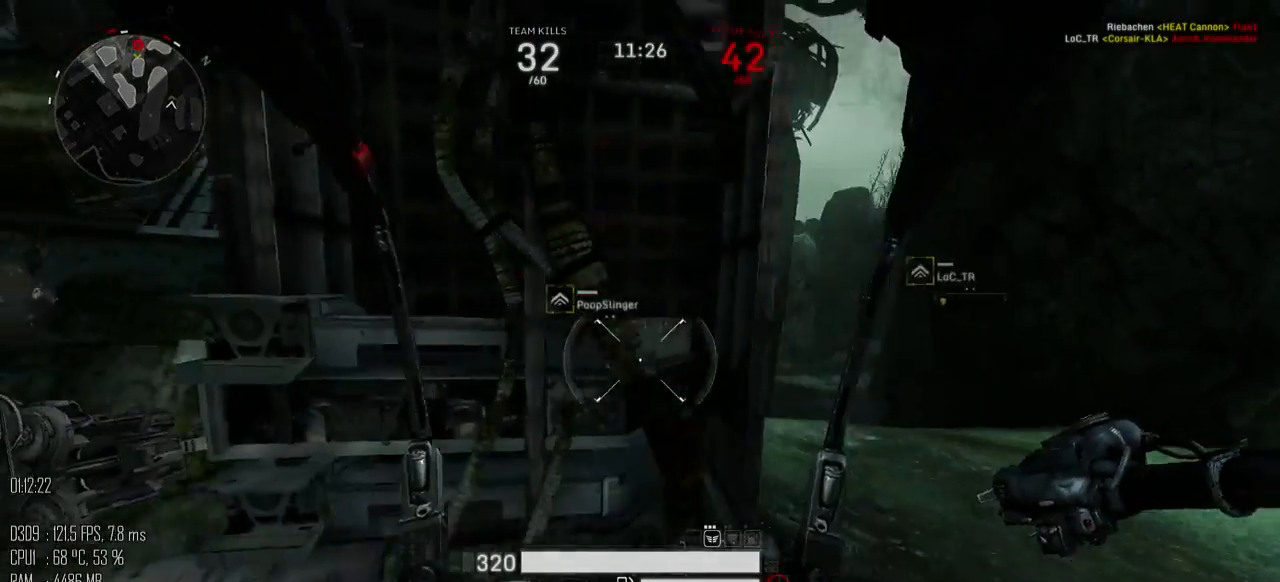
{"keys": ["d", "w"], "mouse": [], "mouse_move": "left", "events": []}
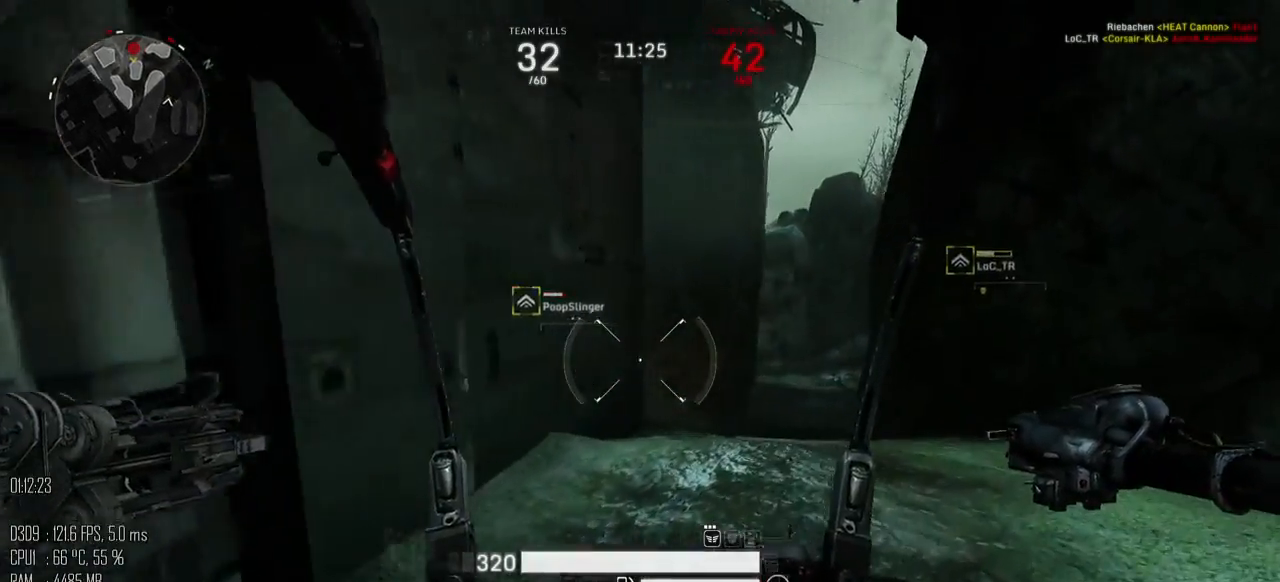
{"keys": ["w"], "mouse": [], "mouse_move": "down-right", "events": [[384, "d", "up"]]}
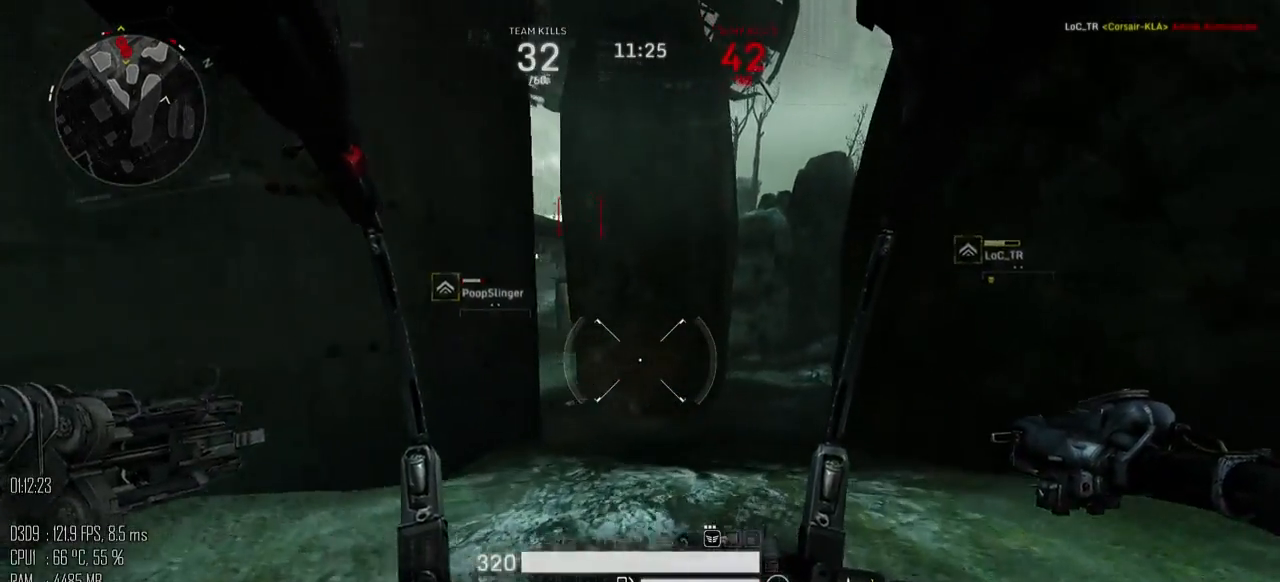
{"keys": ["w"], "mouse": [], "mouse_move": "left", "events": [[234, "d", "down"], [367, "d", "up"]]}
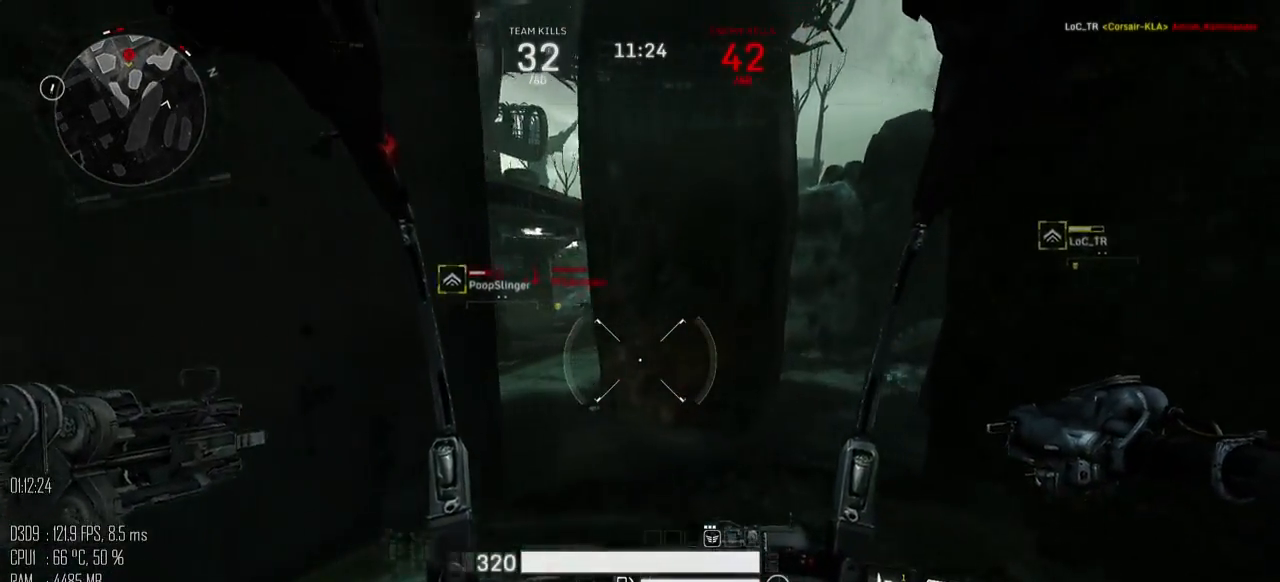
{"keys": ["w"], "mouse": [], "mouse_move": "left", "events": []}
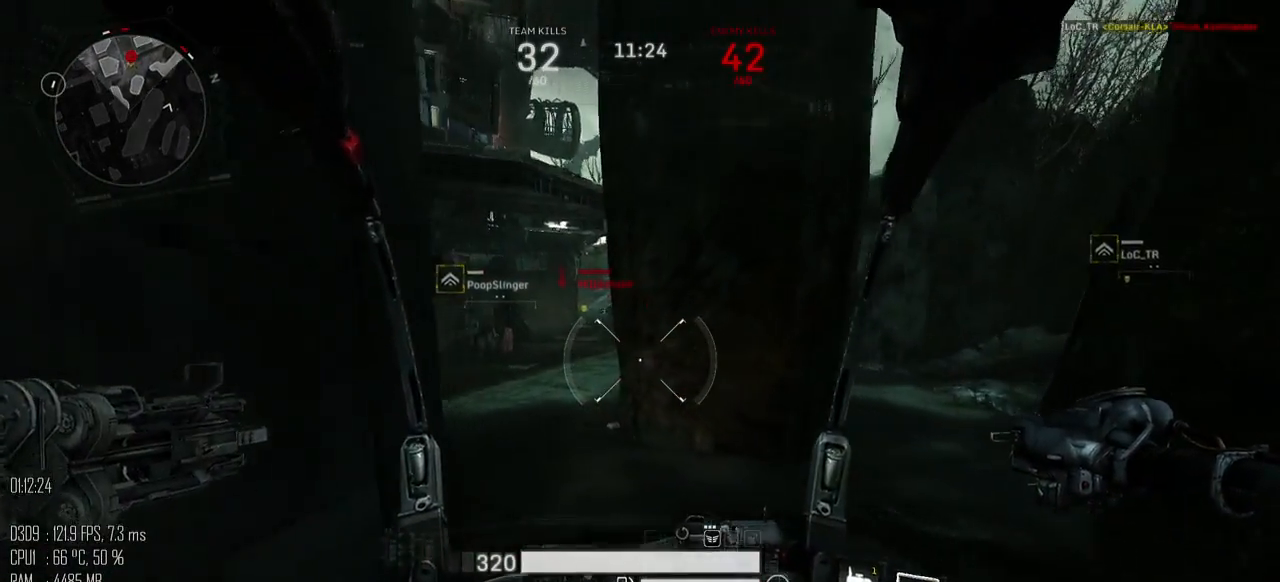
{"keys": ["w"], "mouse": [], "mouse_move": "up", "events": []}
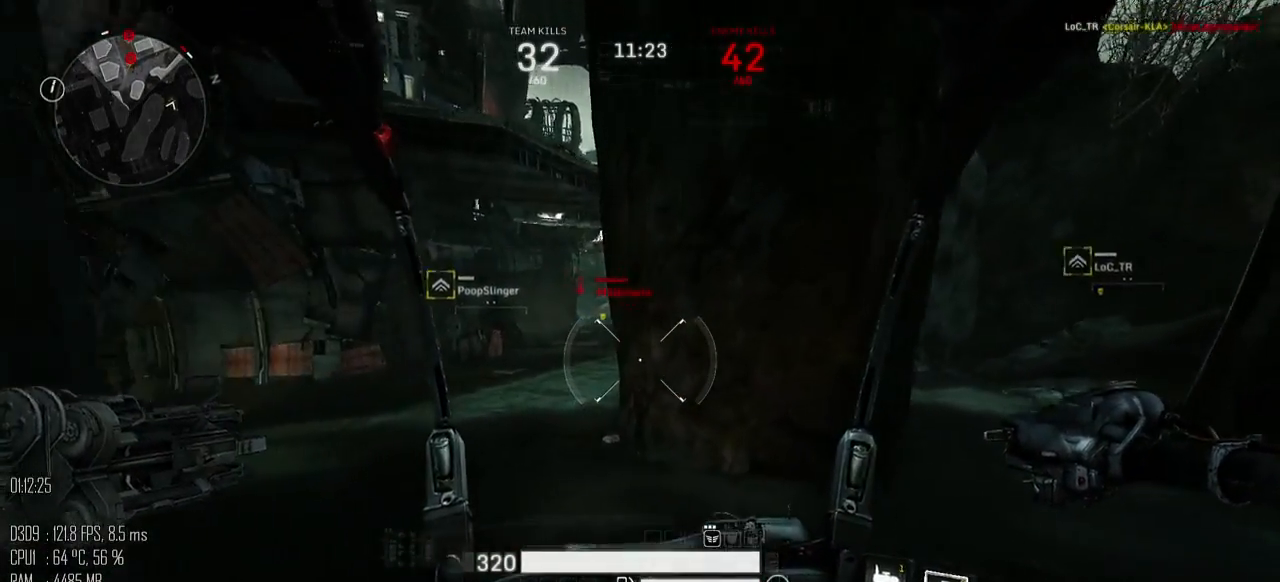
{"keys": ["a", "w"], "mouse": [], "mouse_move": "up-right", "events": [[284, "a", "down"]]}
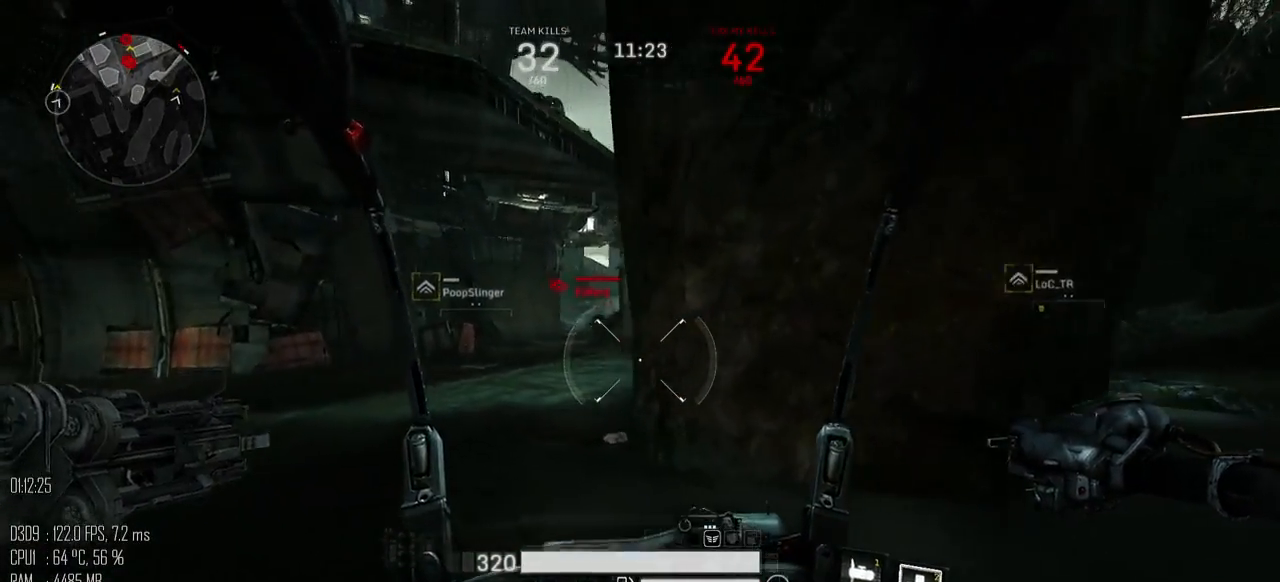
{"keys": ["a", "w"], "mouse": ["left"], "mouse_move": "up-left", "events": [[484, "mouse_left", "down"]]}
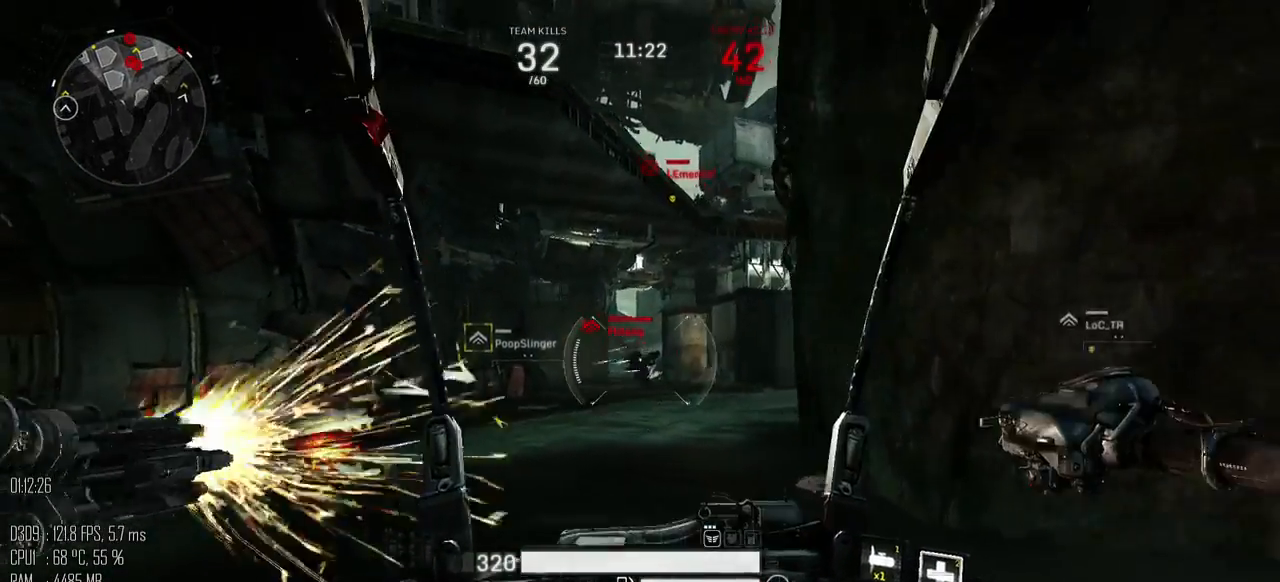
{"keys": ["d"], "mouse": [], "mouse_move": "left", "events": [[17, "mouse_left", "up"], [167, "a", "up"], [167, "d", "down"], [234, "w", "up"], [267, "shift_l", "down"], [367, "mouse_right", "down"], [367, "shift_l", "up"], [400, "mouse_right", "up"]]}
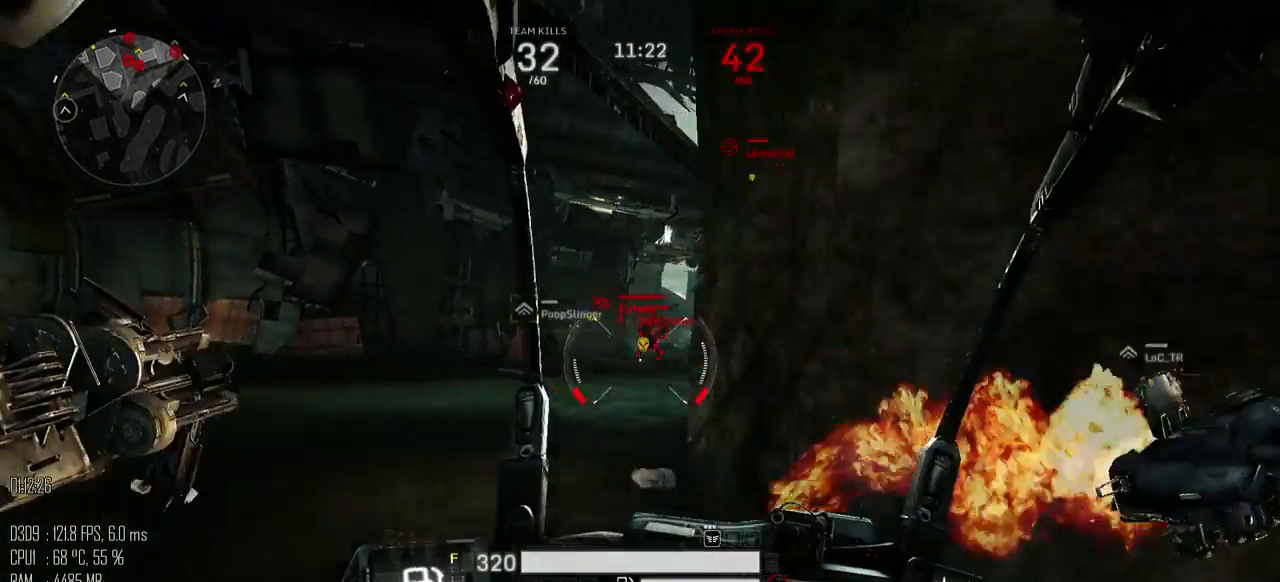
{"keys": ["d"], "mouse": [], "mouse_move": "right", "events": []}
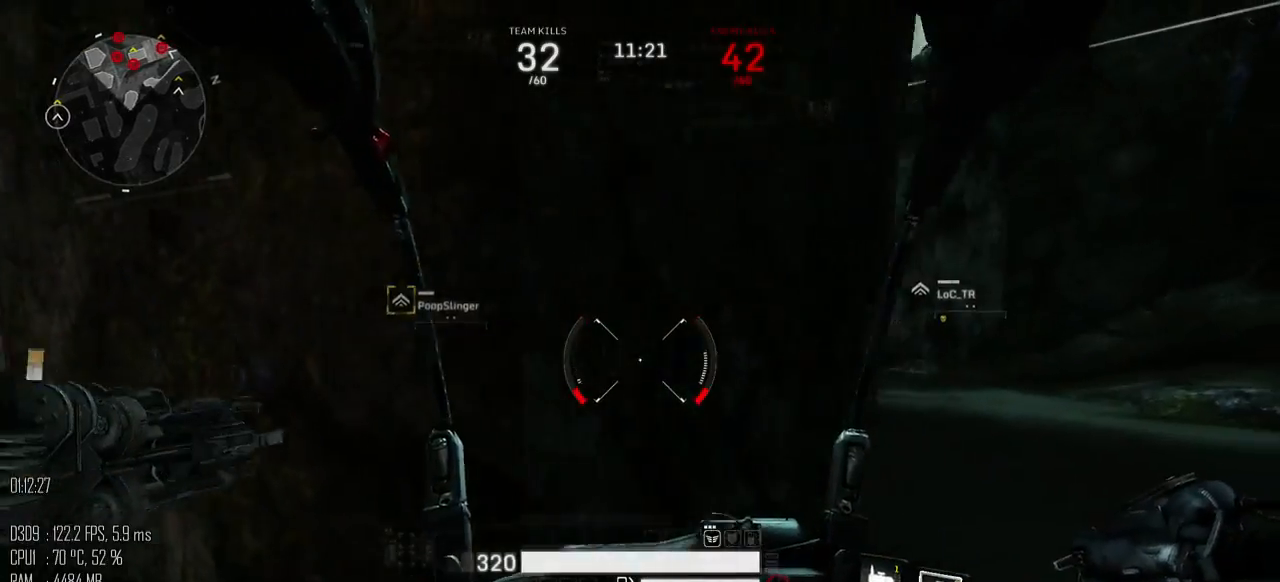
{"keys": ["d", "w"], "mouse": [], "mouse_move": "left", "events": [[267, "w", "down"]]}
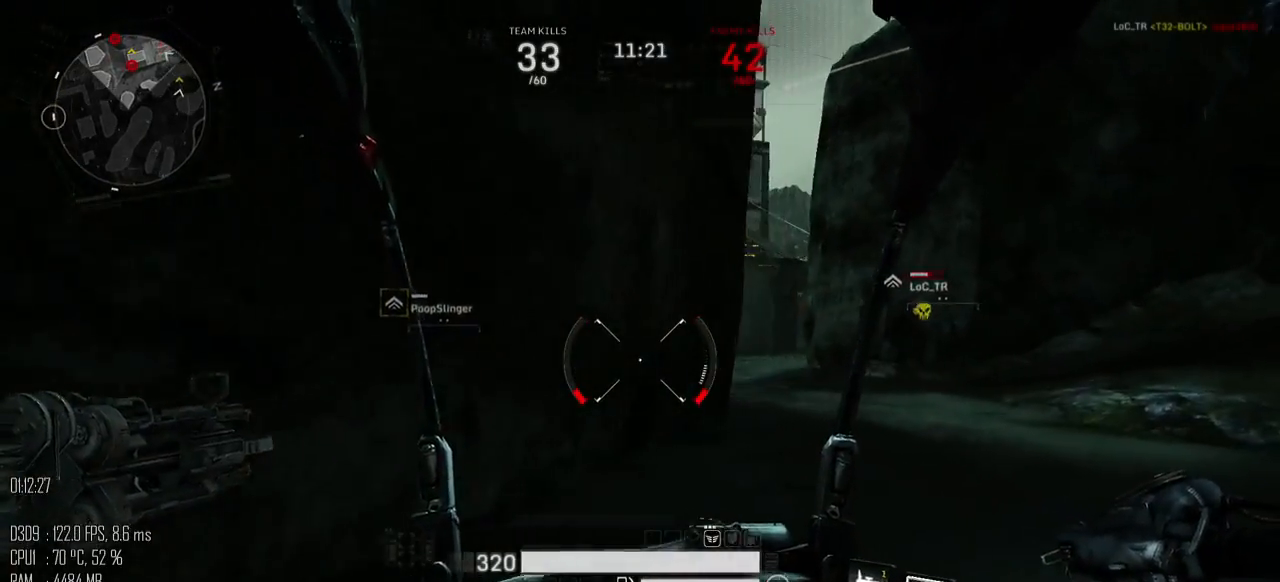
{"keys": ["d", "w"], "mouse": [], "mouse_move": "up-left", "events": []}
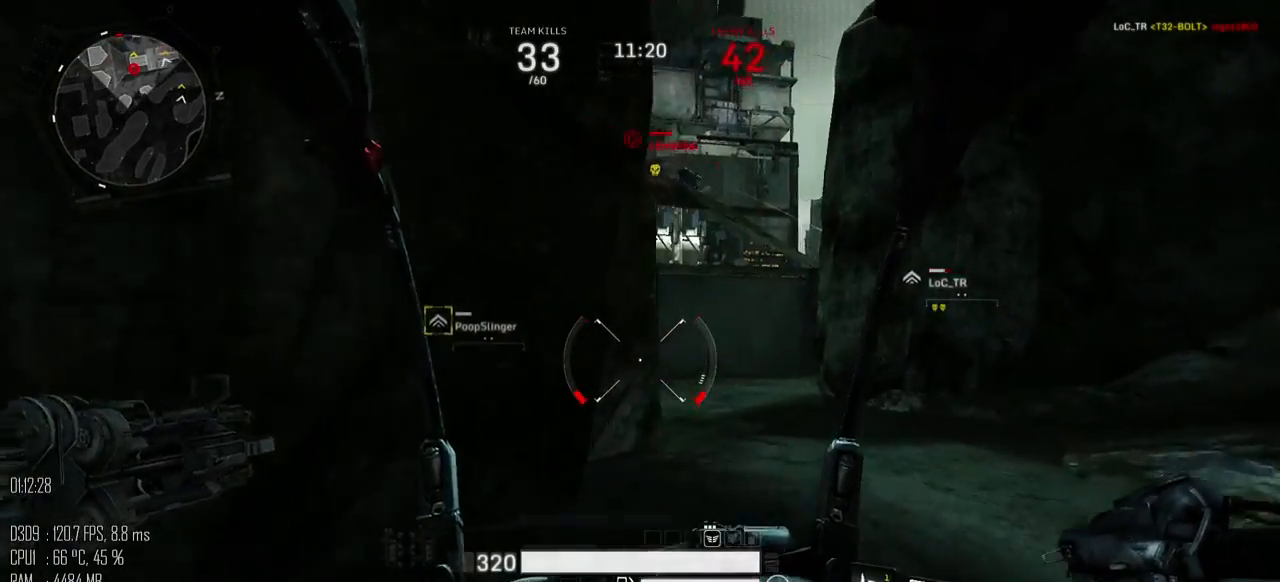
{"keys": ["a", "s"], "mouse": [], "mouse_move": "up-right", "events": [[284, "w", "up"], [384, "s", "down"], [417, "a", "down"], [467, "d", "up"]]}
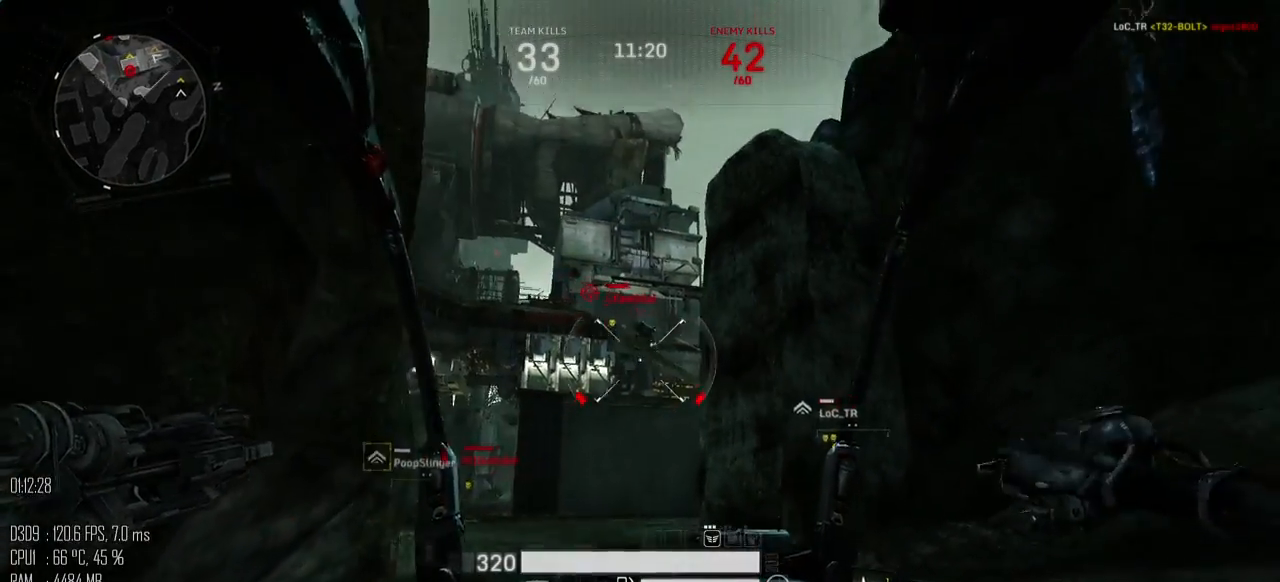
{"keys": ["w"], "mouse": [], "mouse_move": "down-right", "events": [[100, "s", "up"], [134, "mouse_left", "down"], [167, "mouse_left", "up"], [200, "w", "down"], [450, "a", "up"]]}
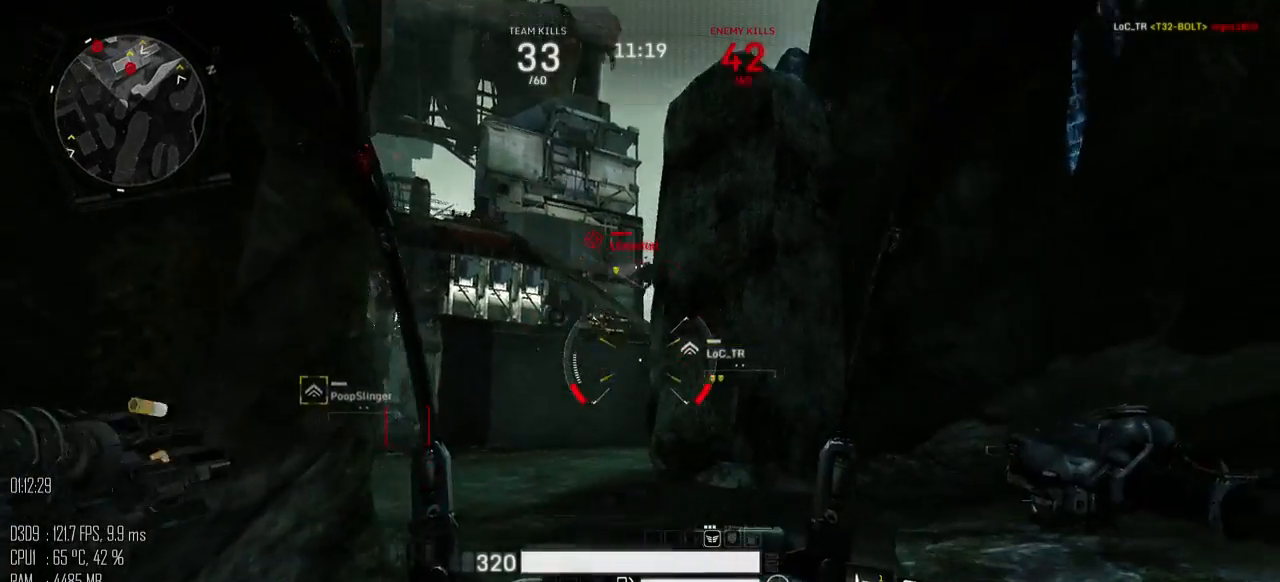
{"keys": ["a", "shift_l", "w"], "mouse": [], "mouse_move": "right", "events": [[84, "shift_l", "down"], [350, "a", "down"]]}
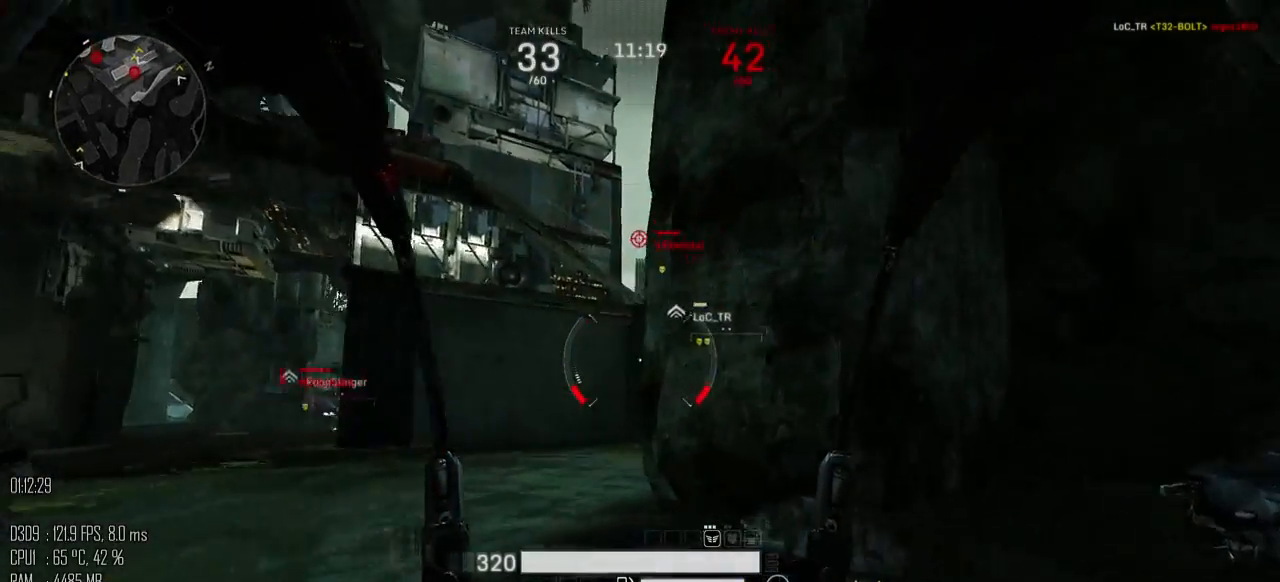
{"keys": ["space", "w"], "mouse": [], "mouse_move": "right", "events": [[267, "space", "down"], [317, "a", "up"], [484, "shift_l", "up"]]}
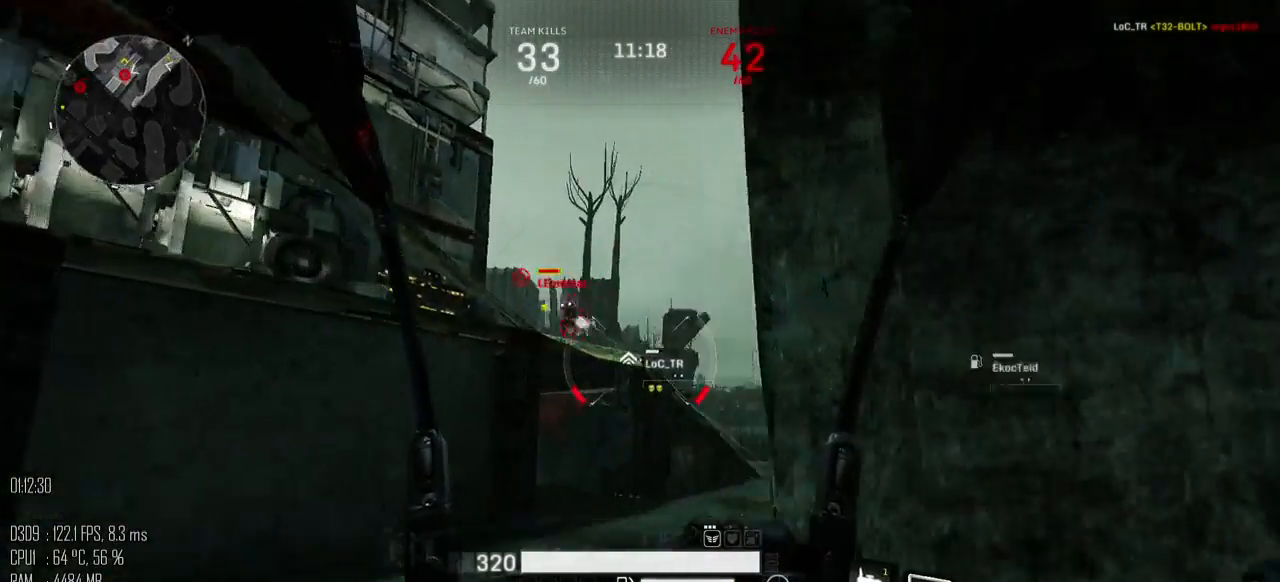
{"keys": ["d", "space", "w"], "mouse": [], "mouse_move": "left", "events": [[300, "d", "down"]]}
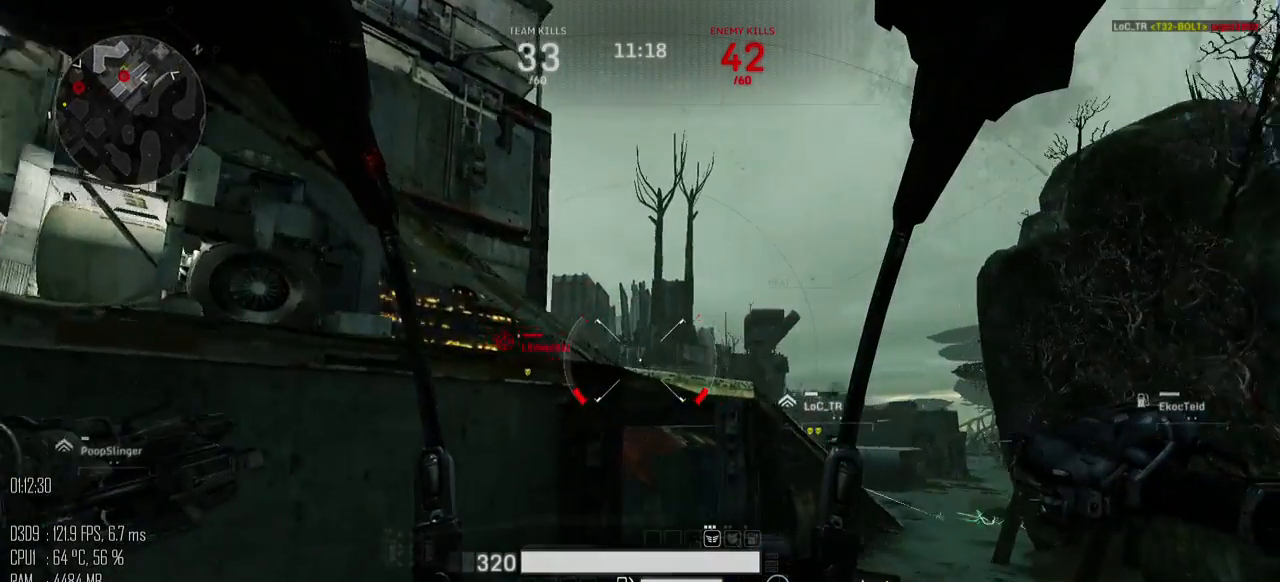
{"keys": ["d", "space", "w"], "mouse": [], "mouse_move": "down-left", "events": []}
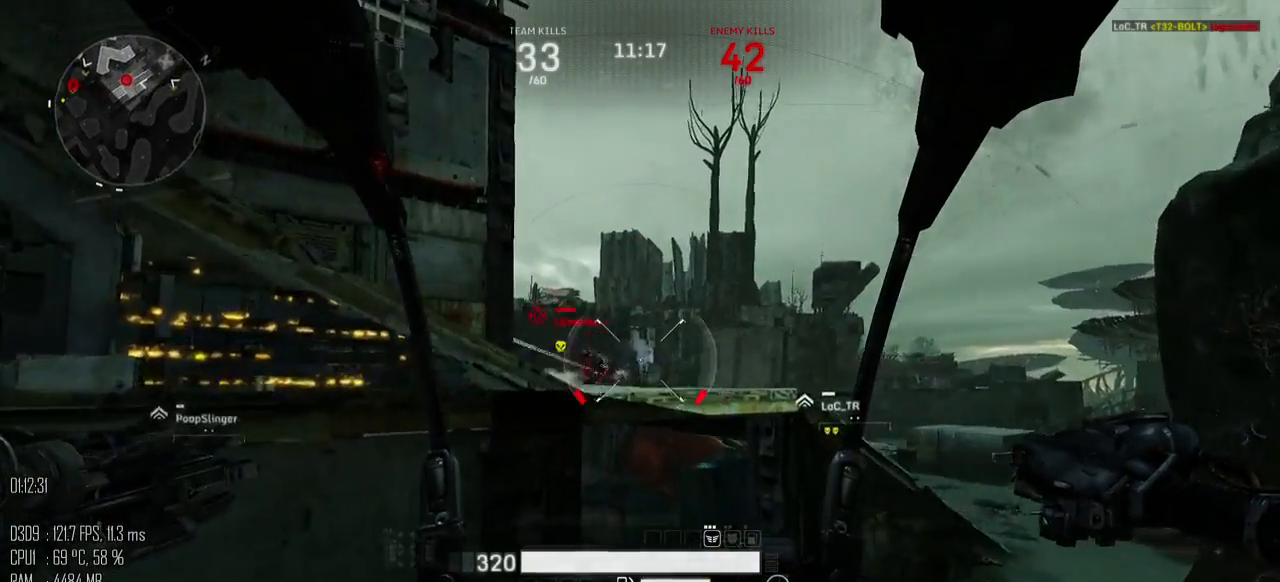
{"keys": ["d", "space", "w"], "mouse": [], "mouse_move": "right", "events": [[284, "mouse_left", "down"], [317, "mouse_left", "up"]]}
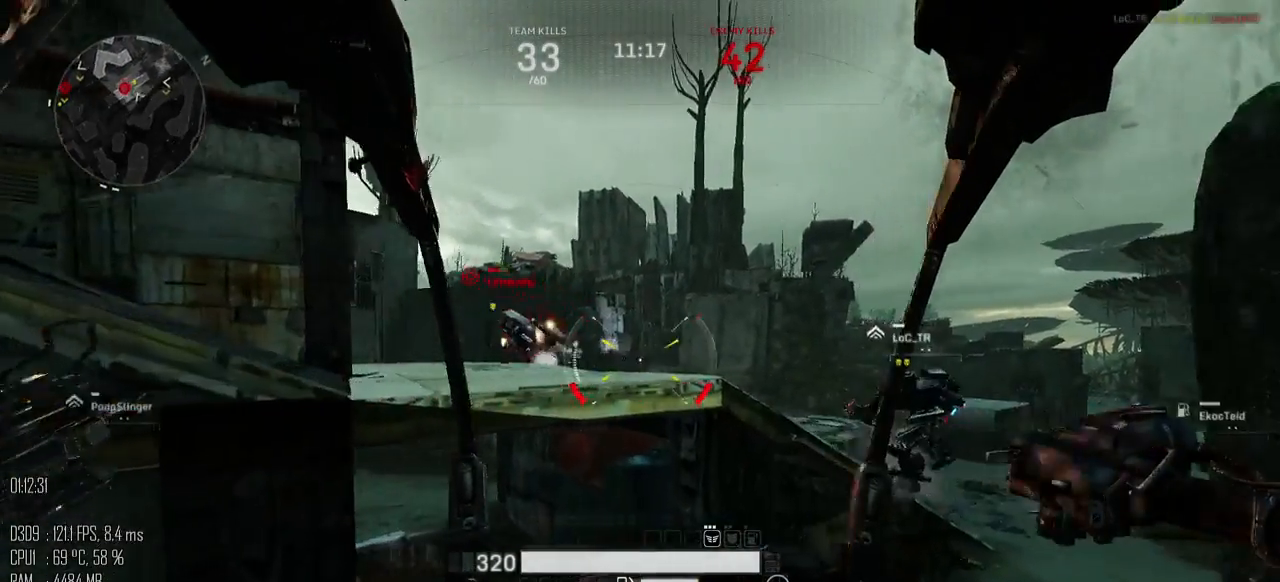
{"keys": ["d", "space", "w"], "mouse": [], "mouse_move": "left", "events": [[234, "mouse_right", "down"], [317, "mouse_right", "up"]]}
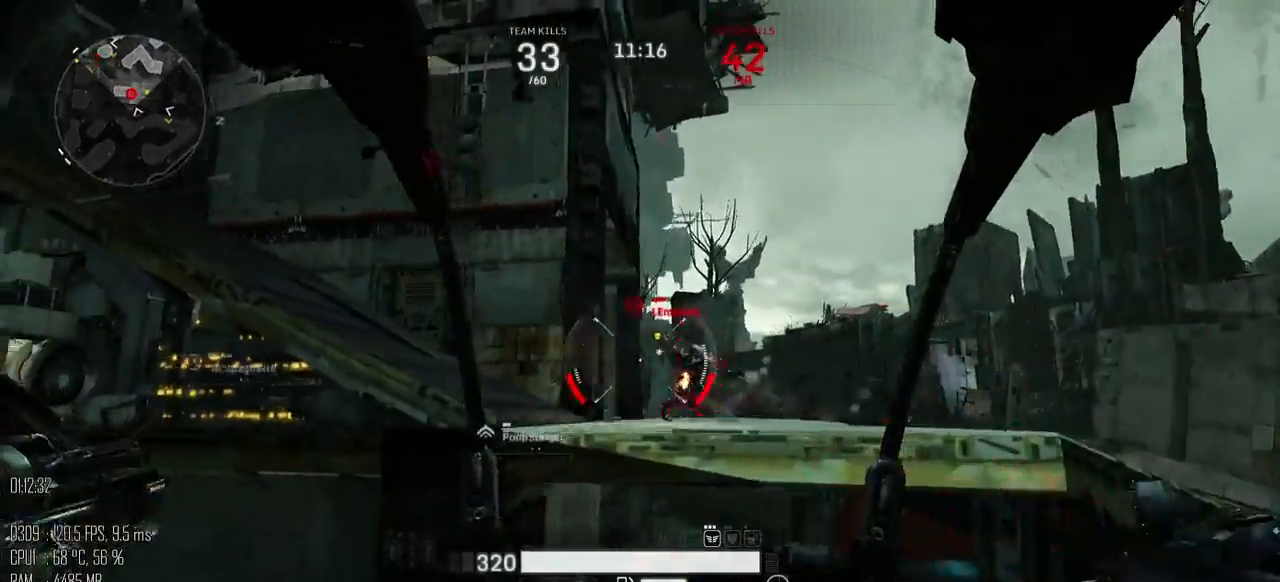
{"keys": ["d", "s", "space"], "mouse": [], "mouse_move": "up-left", "events": [[17, "mouse_right", "down"], [17, "w", "up"], [50, "mouse_right", "up"], [84, "a", "down"], [84, "s", "down"], [167, "a", "up"]]}
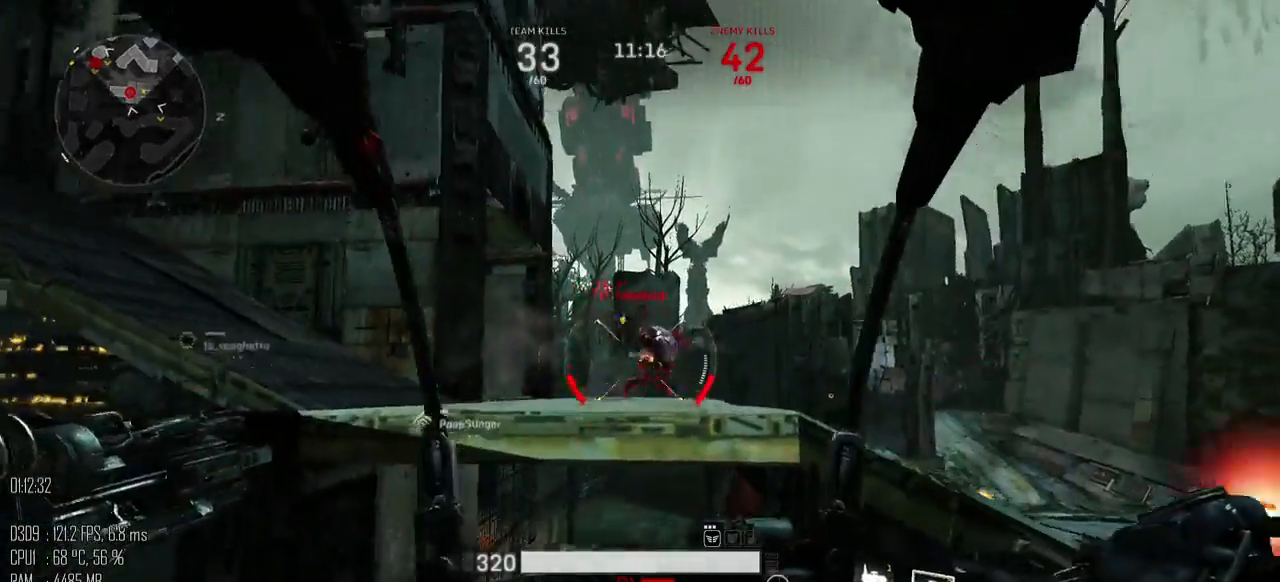
{"keys": ["d", "w"], "mouse": ["left"], "mouse_move": "down-left", "events": [[50, "mouse_left", "down"], [150, "s", "up"], [317, "space", "up"], [317, "w", "down"]]}
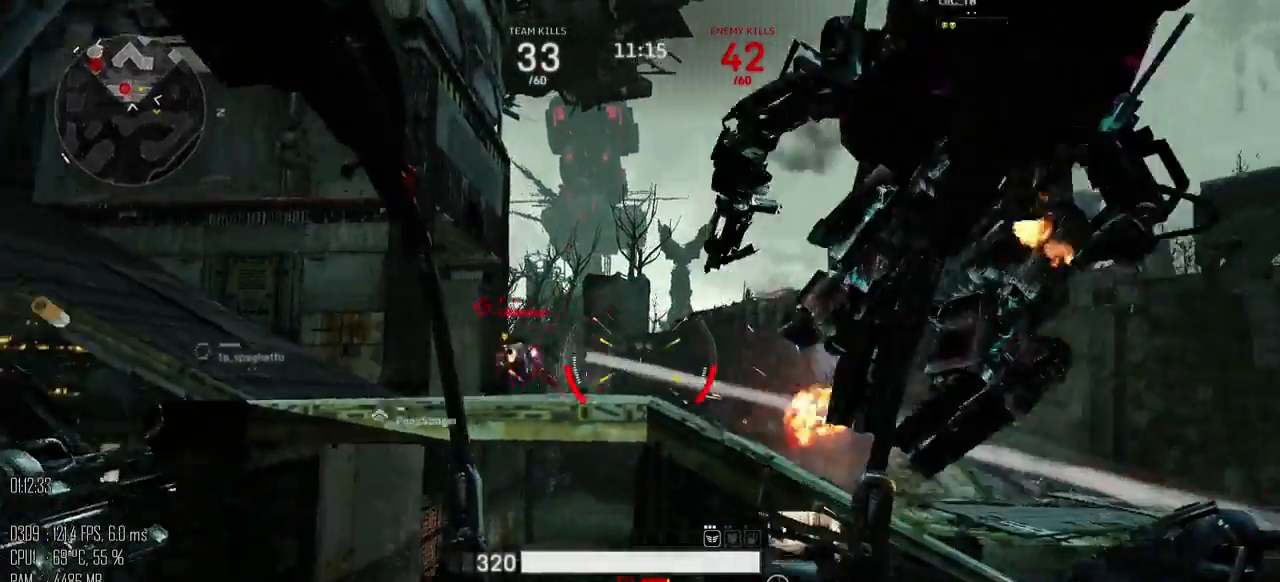
{"keys": ["a", "space"], "mouse": ["left"], "mouse_move": "up", "events": [[67, "a", "down"], [100, "space", "down"], [134, "d", "up"], [300, "w", "up"]]}
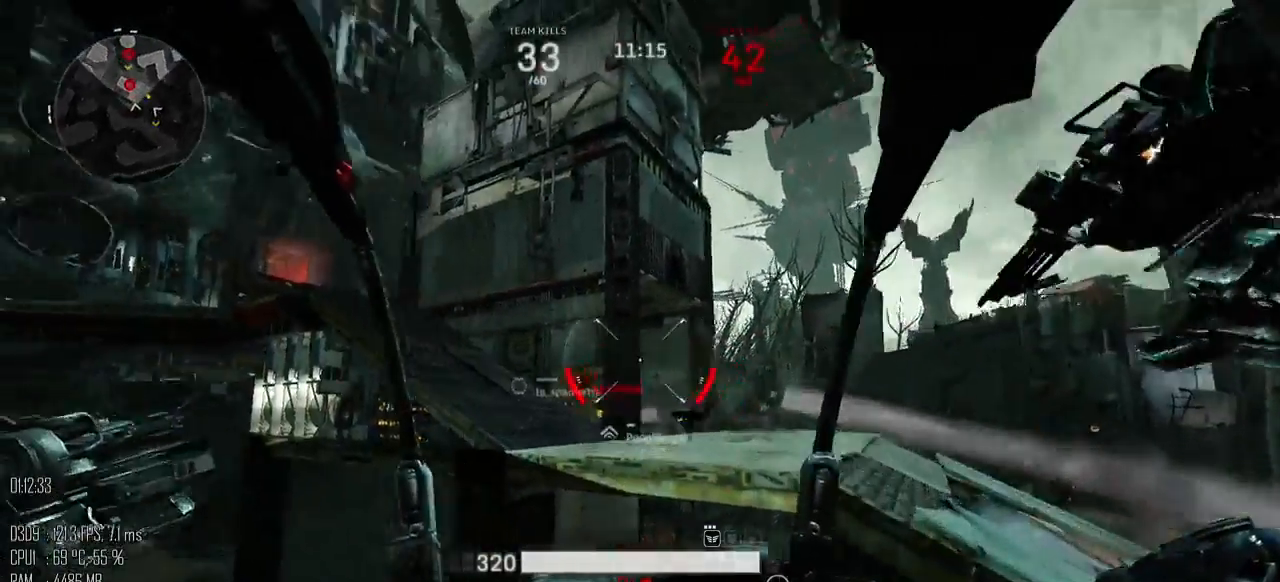
{"keys": ["d", "w"], "mouse": [], "mouse_move": "up-left", "events": [[84, "s", "down"], [117, "a", "up"], [150, "d", "down"], [150, "space", "up"], [367, "s", "up"], [467, "mouse_left", "up"], [500, "w", "down"]]}
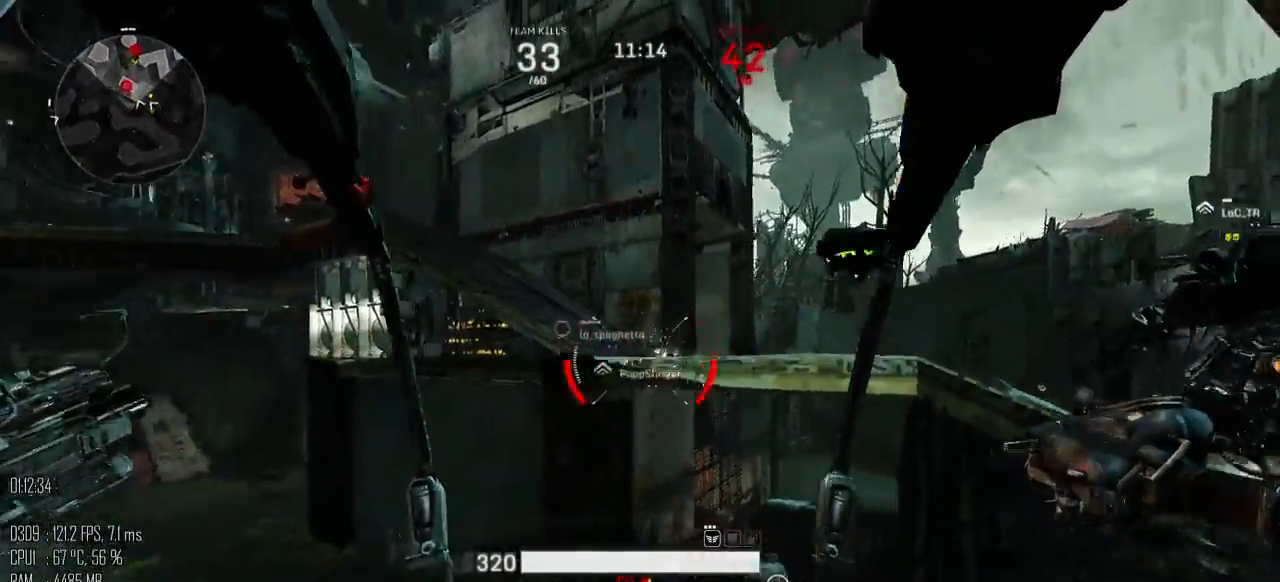
{"keys": ["w"], "mouse": [], "mouse_move": "down", "events": [[34, "d", "up"]]}